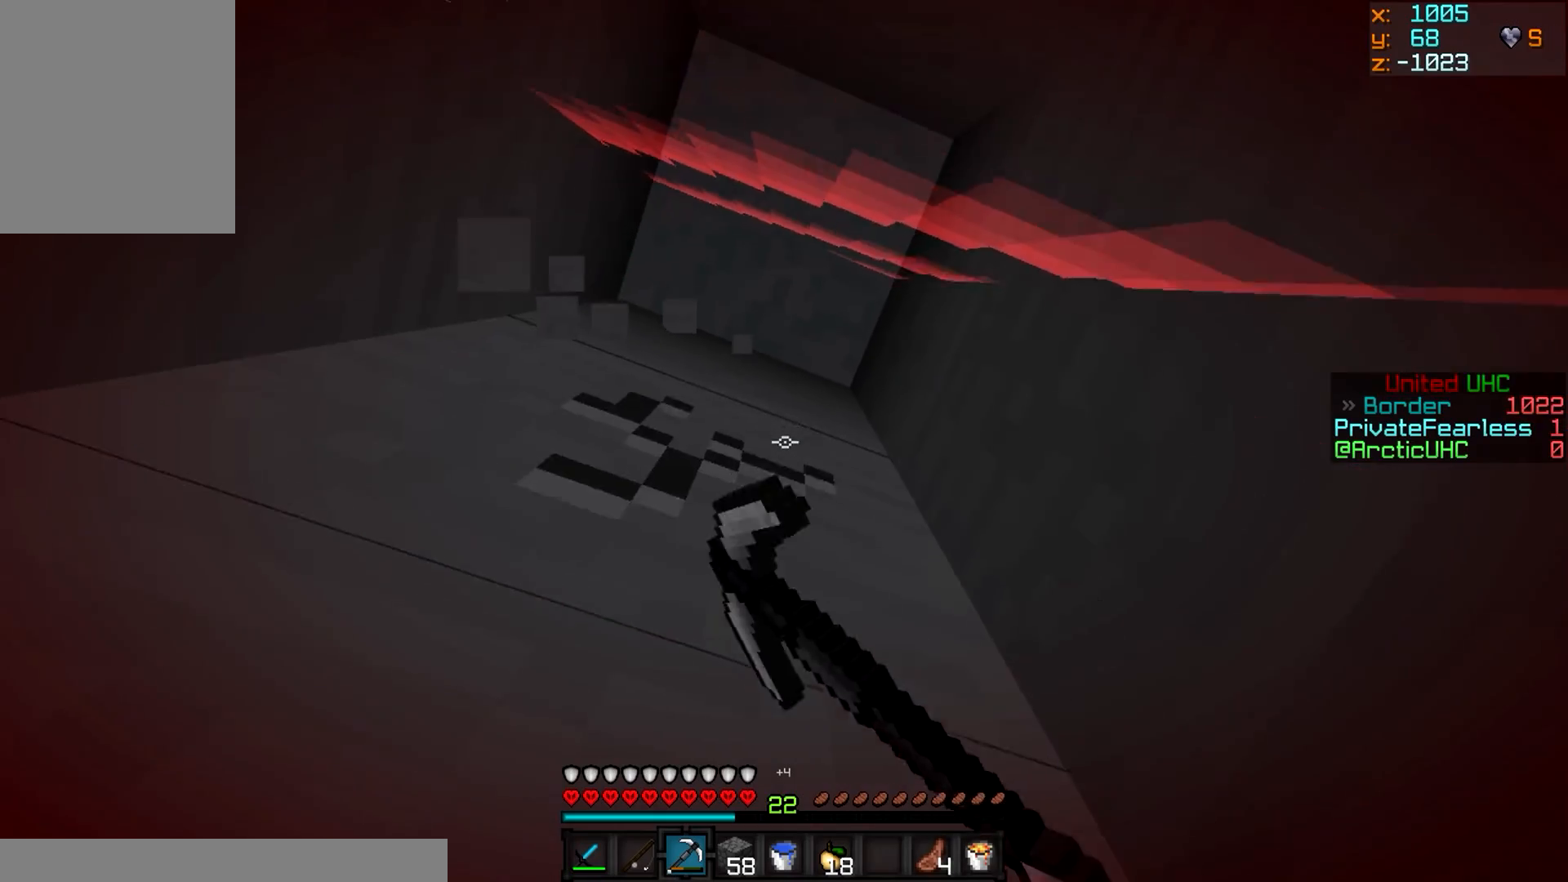
Gameplay with keyboard and mouse; each line is a JSON object with the keys and mouse buttons held at the frame after it. "events" lists presses ("down") and releases ("up") of "a", "d", "s", "w", "mouse_left" and "mouse_right" between this image and that frame as [ms after this image, input, new state], when the widget could be followed in between. "mouse_left", "mouse_right" = the "left", "right" buttons of the "mouse" list. No other keys are recorded. Fast repeated clicks can show as one long hold. Mouse movement is not recorded.
{"keys": [], "mouse": ["left"], "events": []}
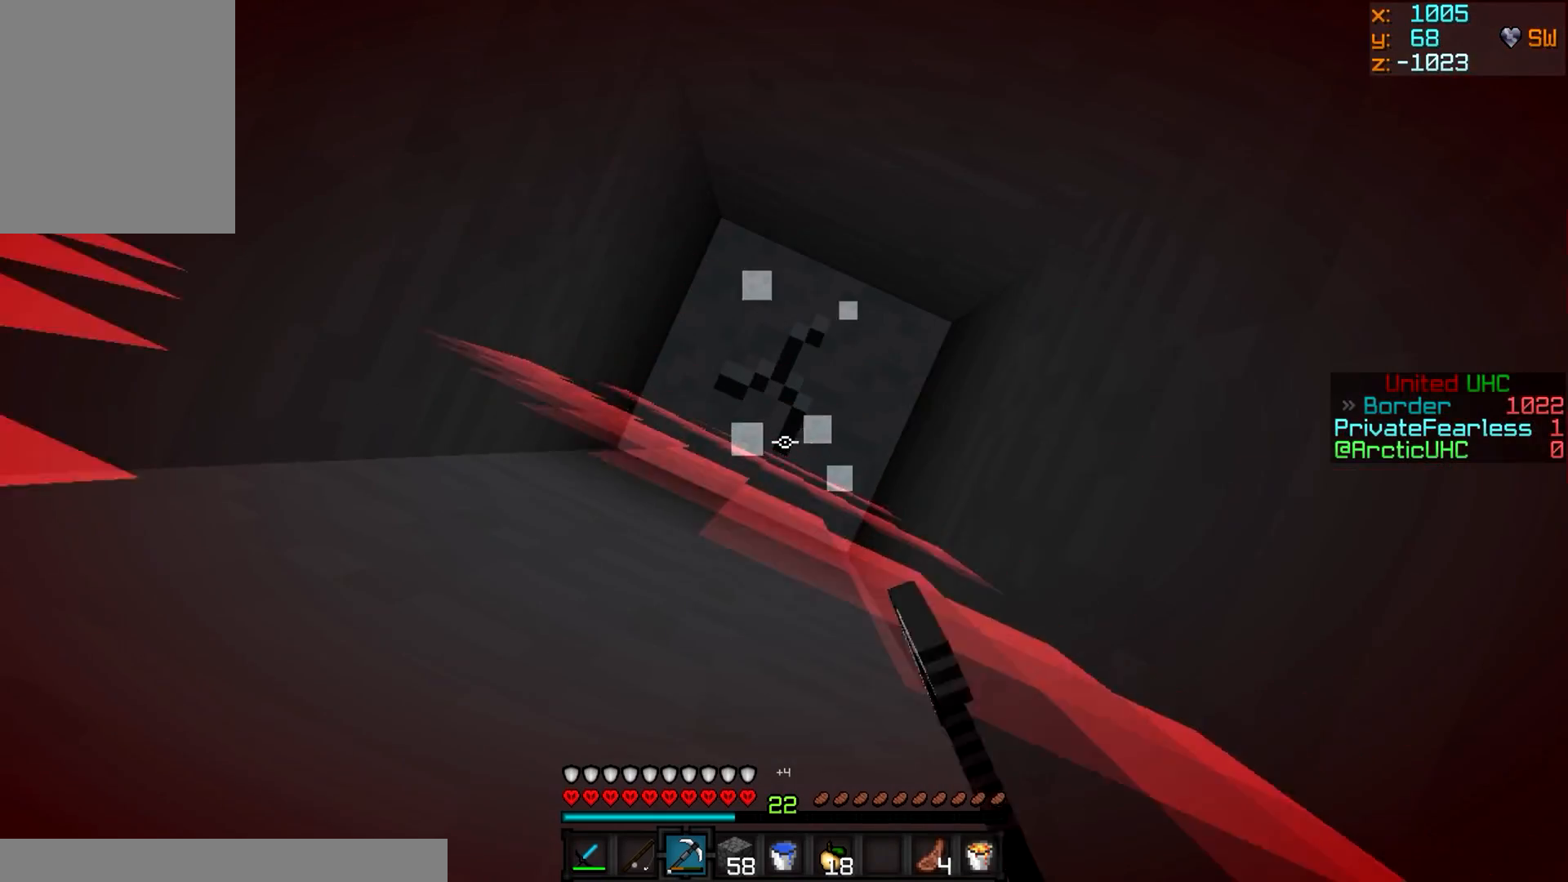
{"keys": [], "mouse": ["left"], "events": []}
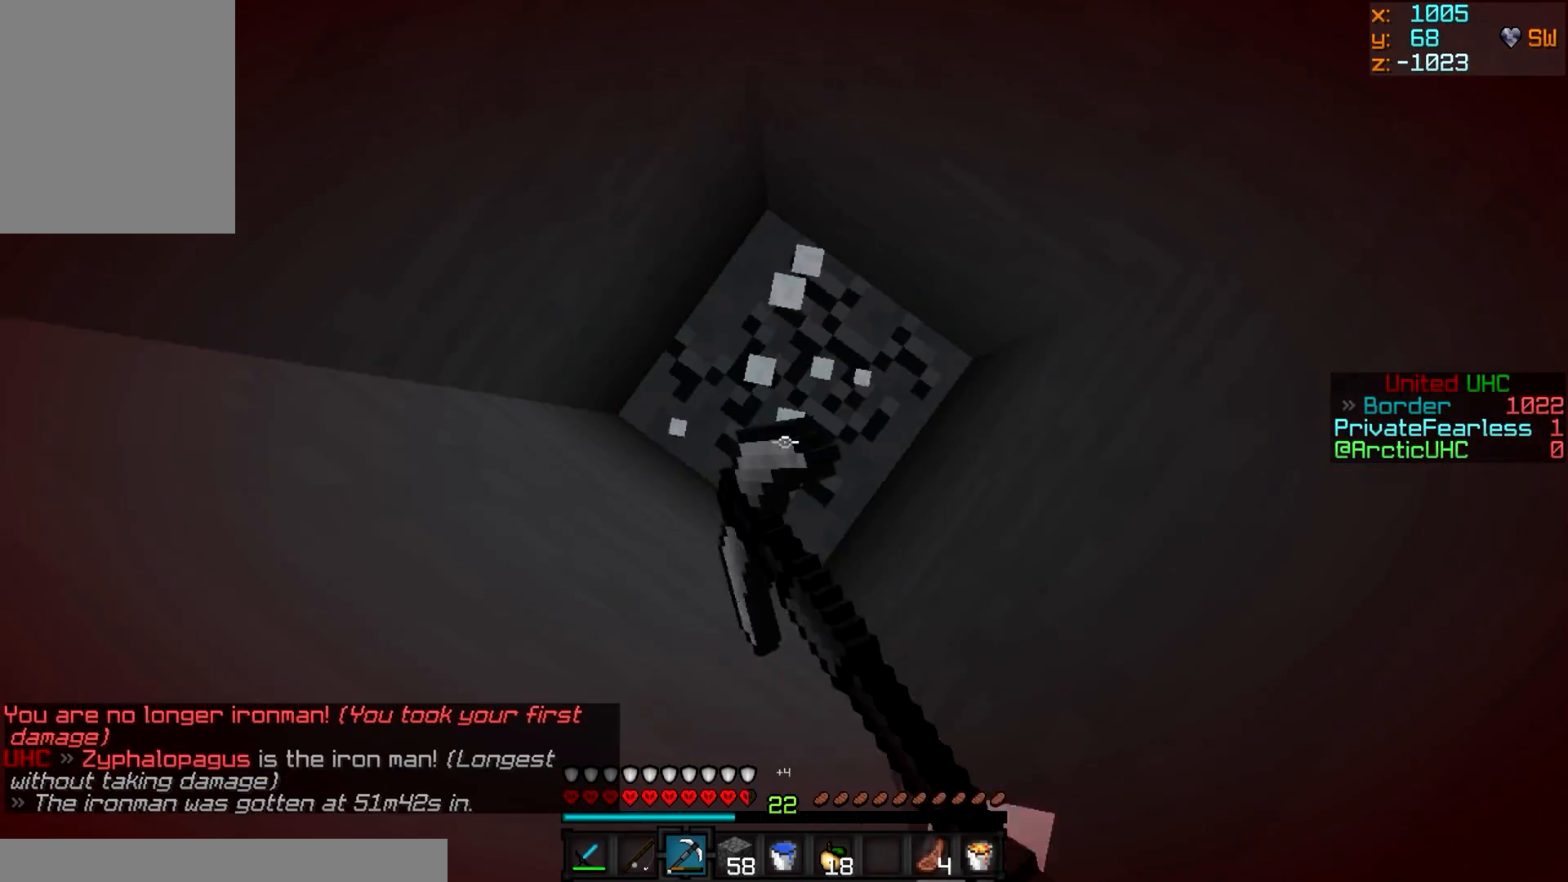
{"keys": [], "mouse": ["left"], "events": []}
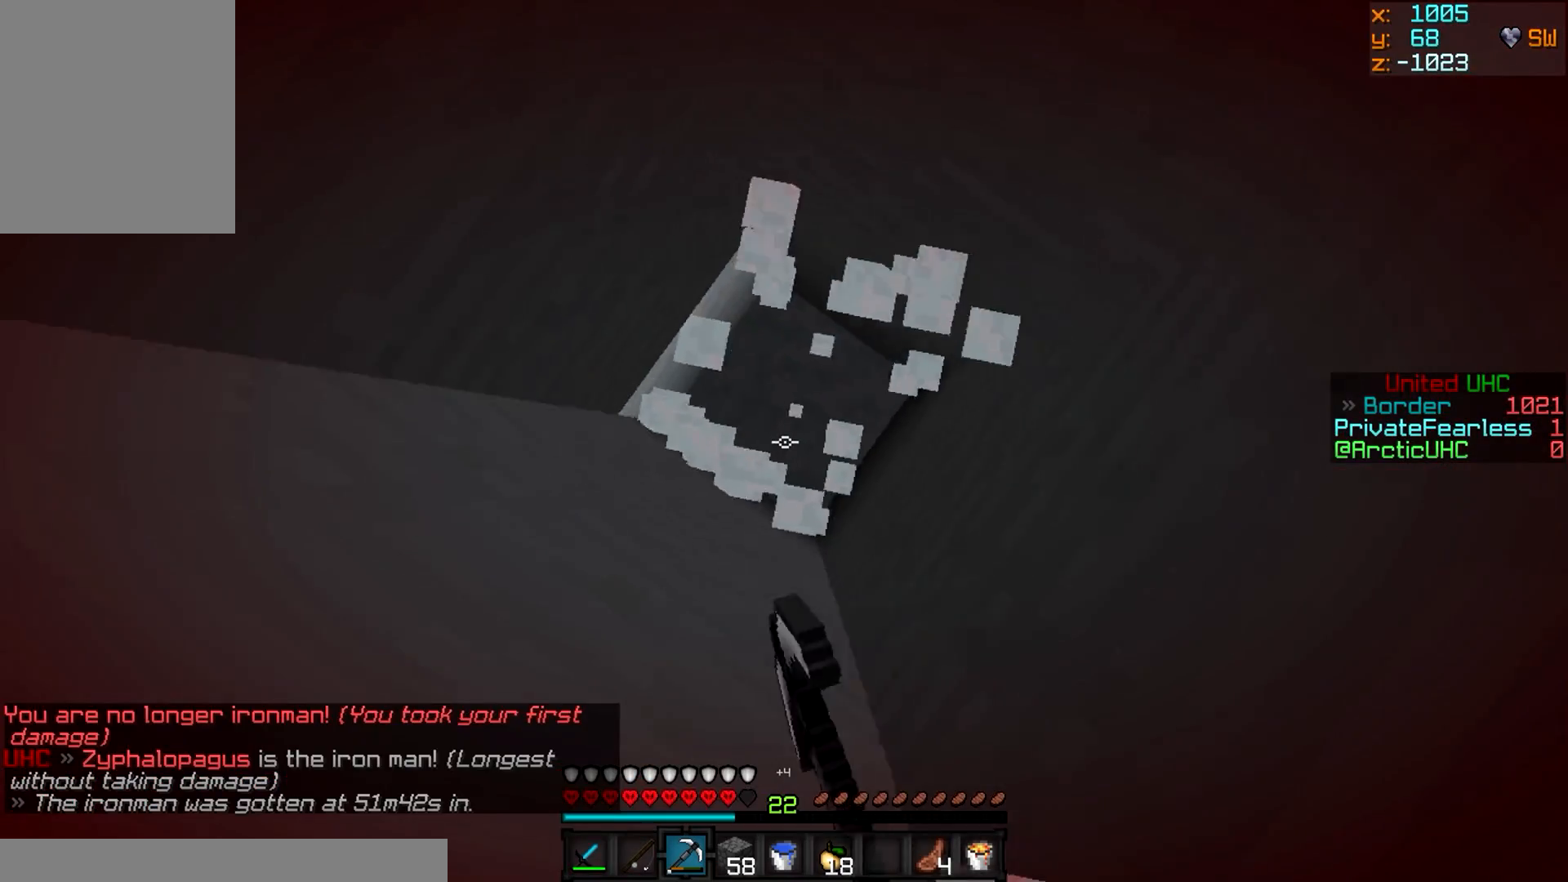
{"keys": [], "mouse": ["left"], "events": []}
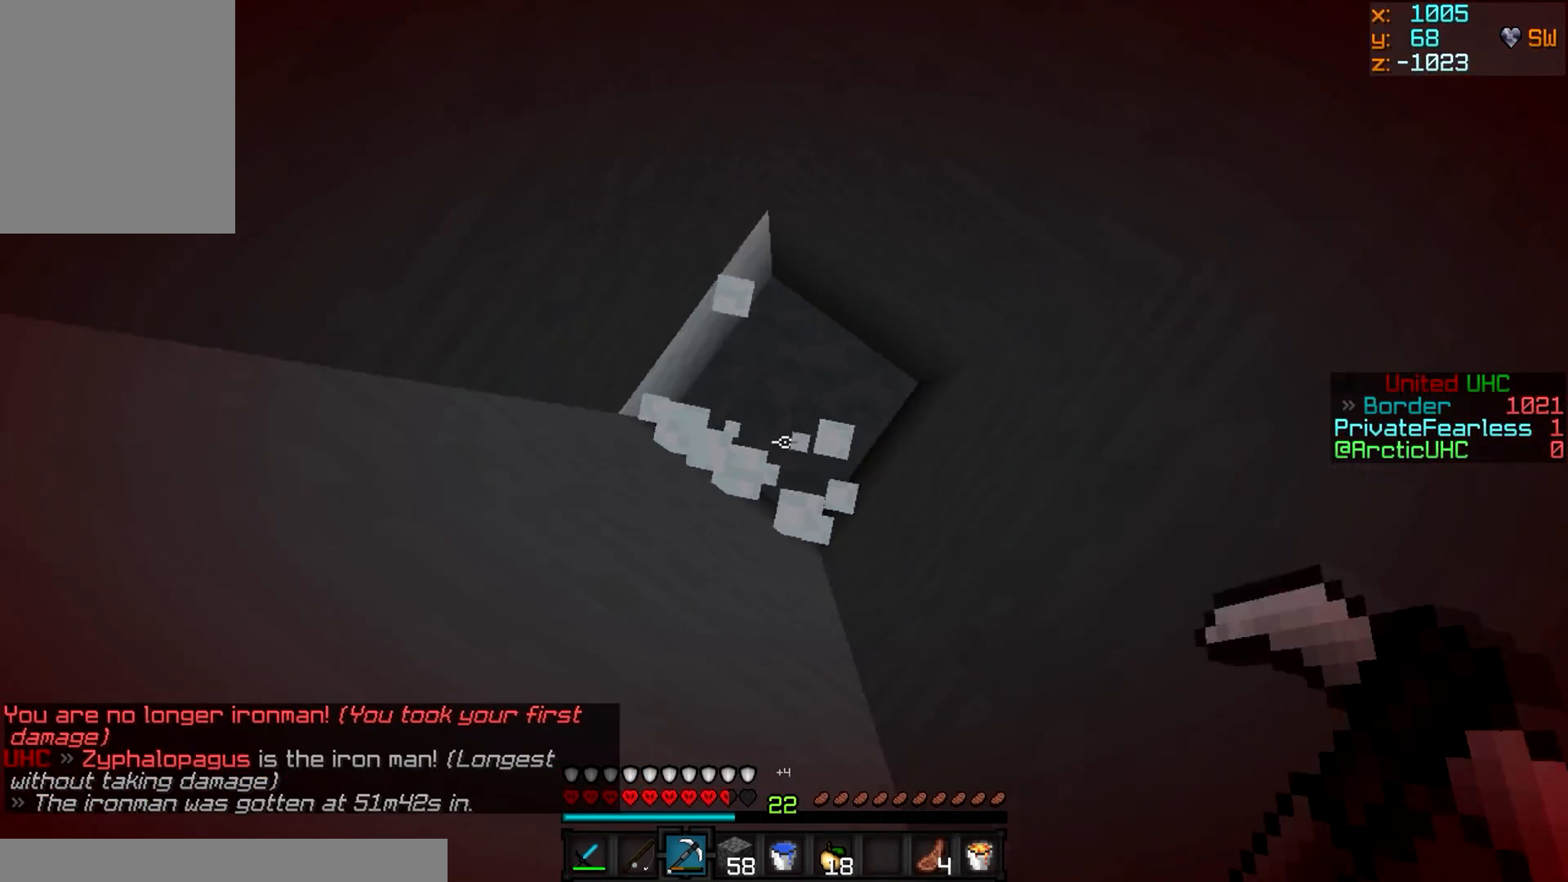
{"keys": [], "mouse": [], "events": [[334, "mouse_left", "up"]]}
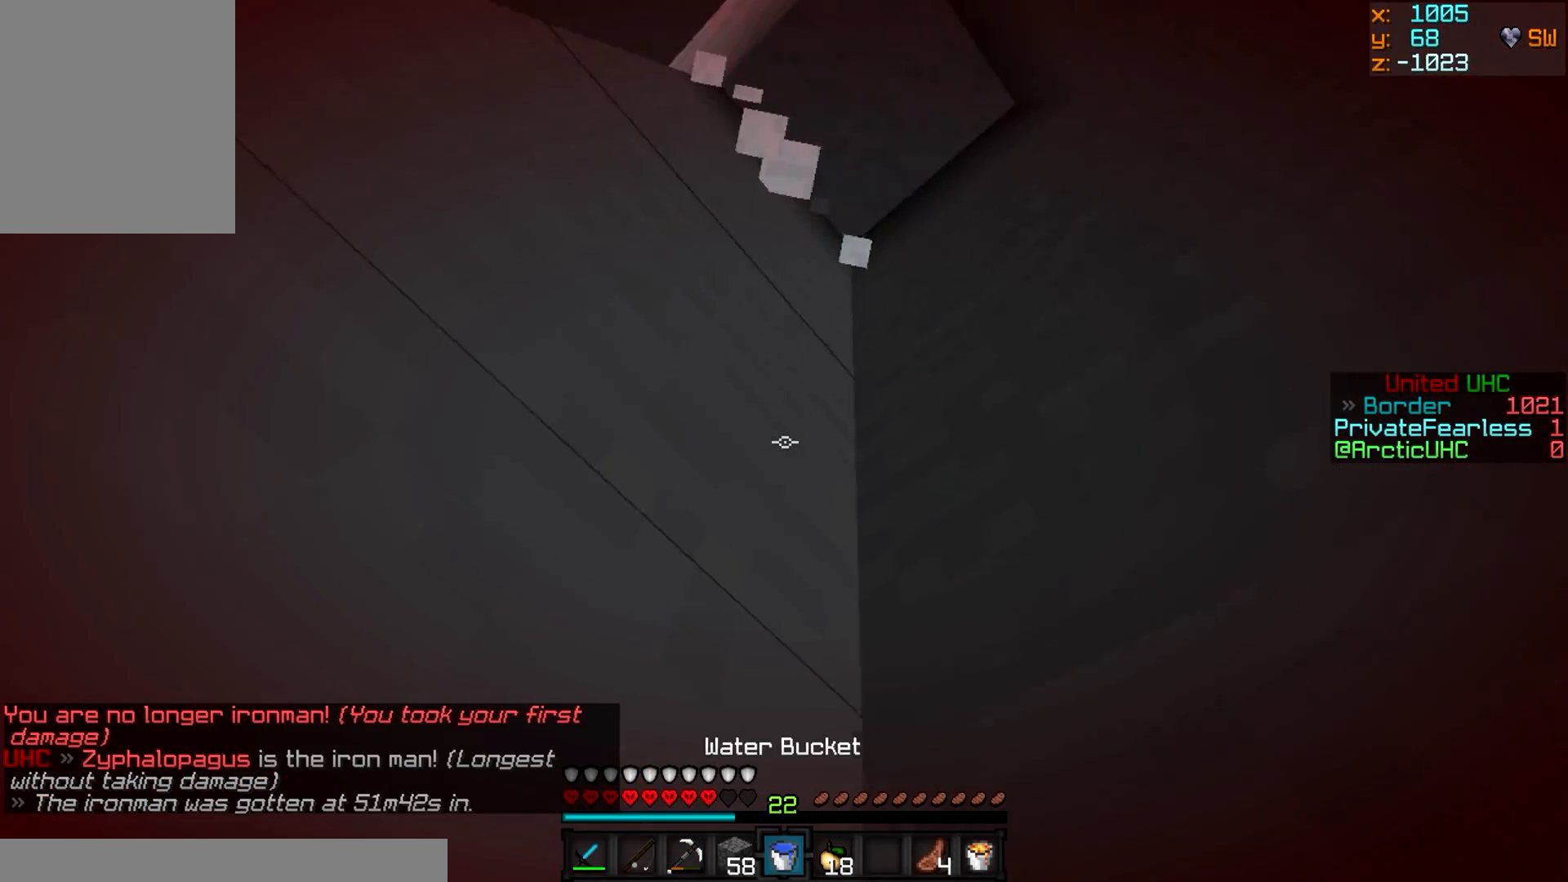
{"keys": [], "mouse": [], "events": [[33, "mouse_right", "down"], [200, "mouse_right", "up"]]}
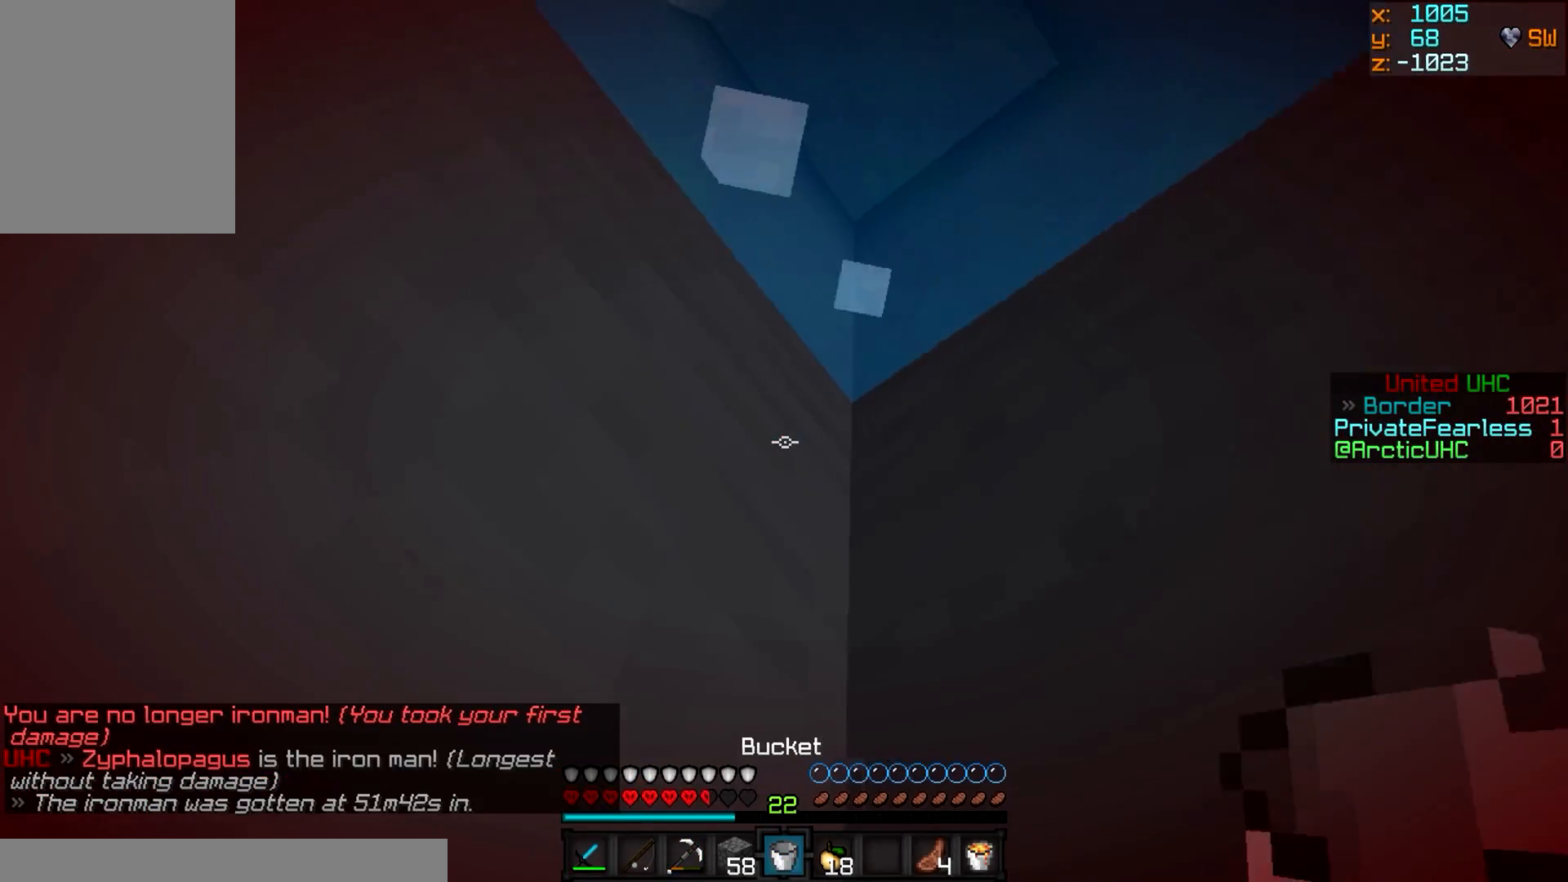
{"keys": ["s"], "mouse": [], "events": [[267, "s", "down"]]}
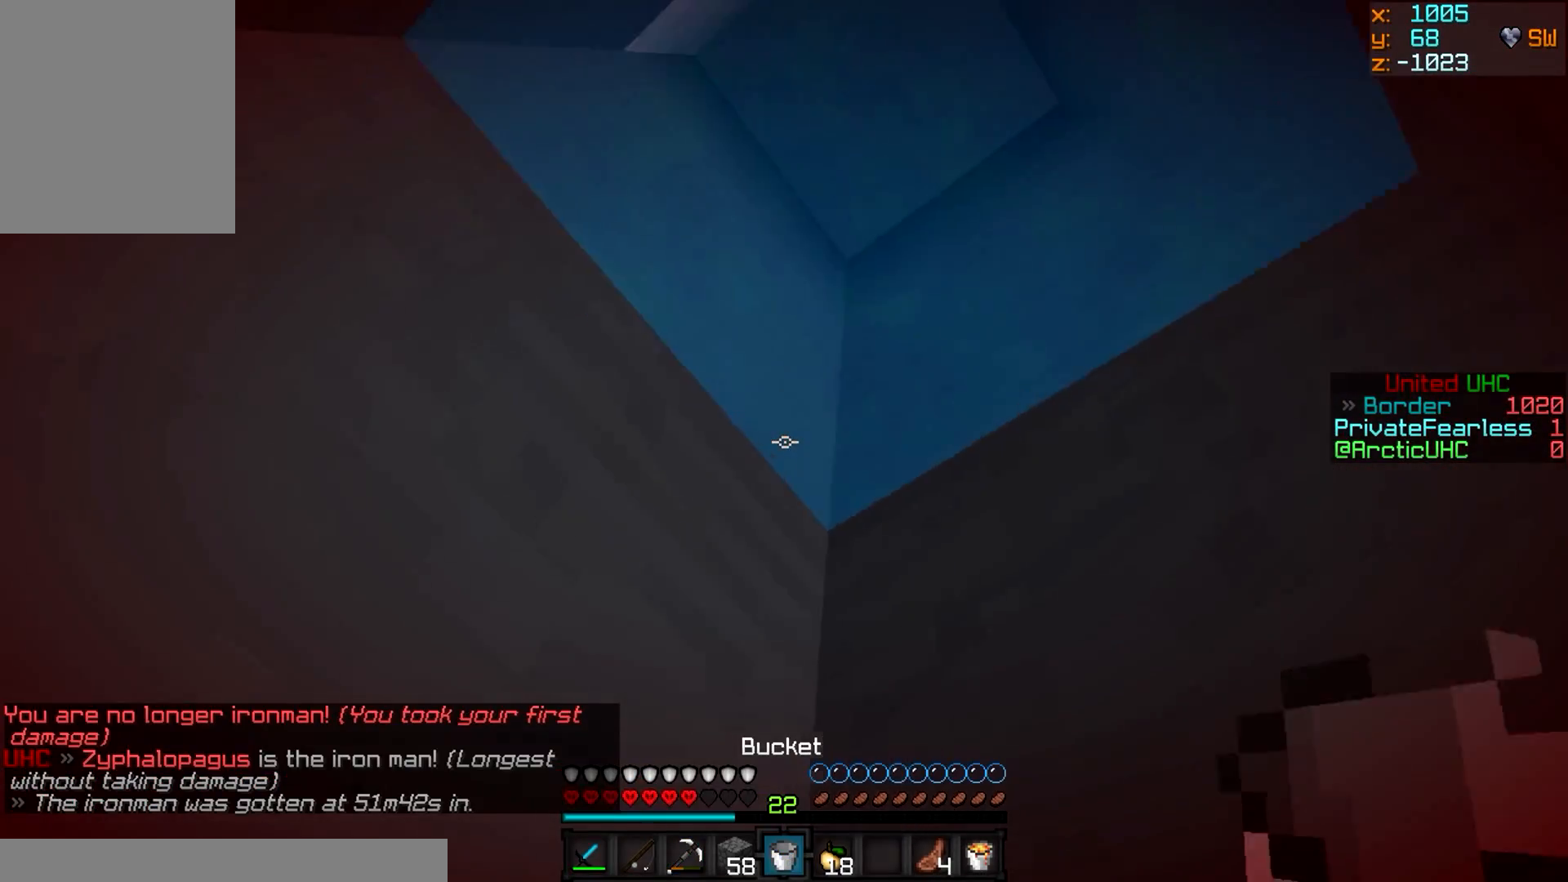
{"keys": [], "mouse": ["right"], "events": [[83, "mouse_right", "down"], [500, "s", "up"]]}
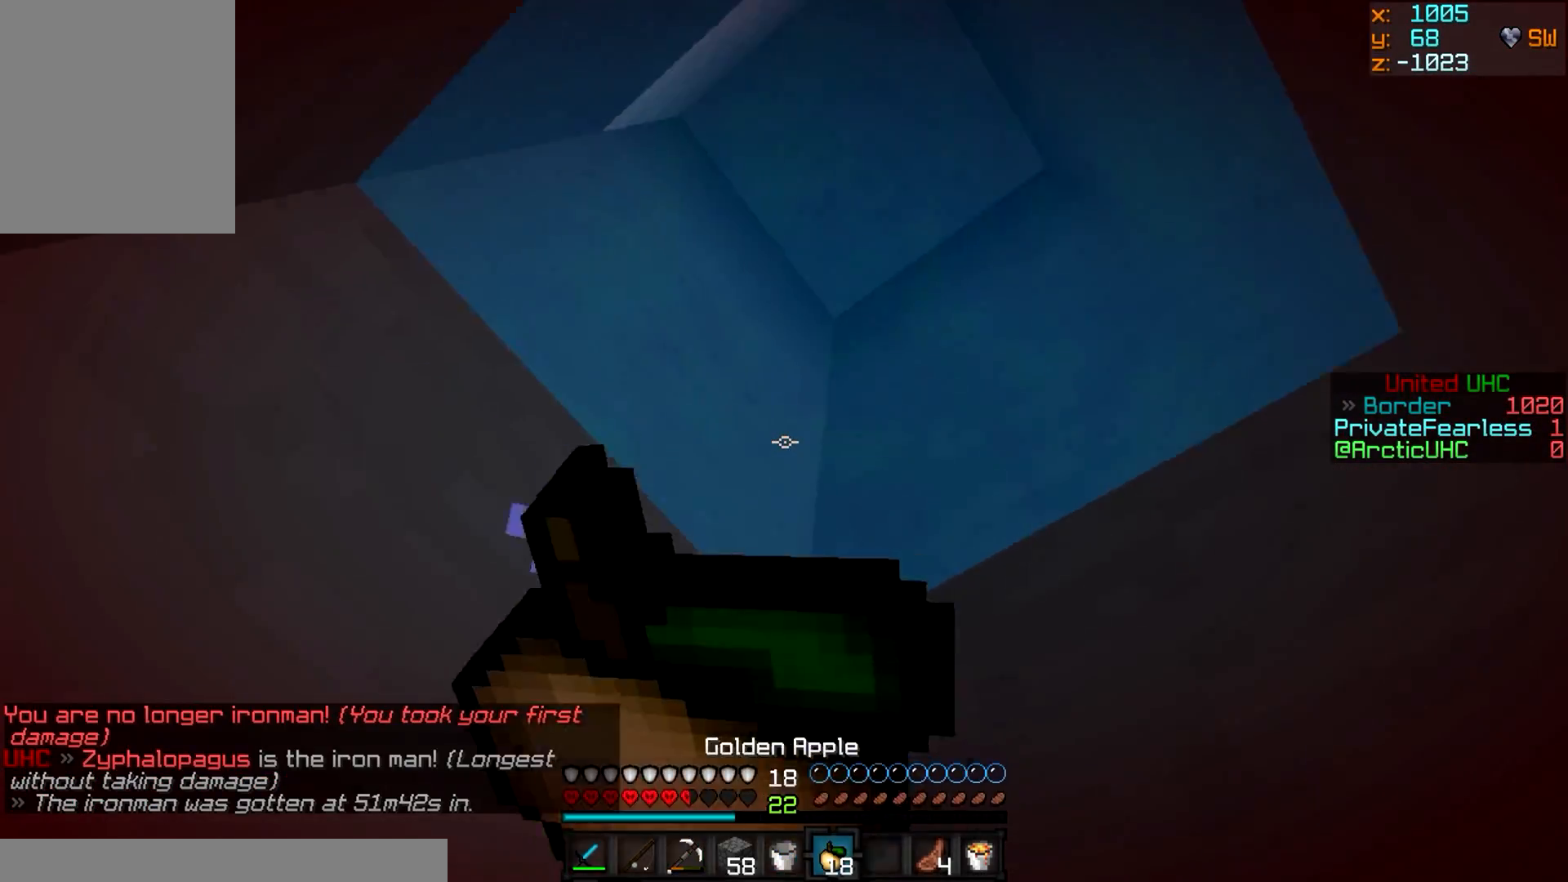
{"keys": [], "mouse": ["right"], "events": []}
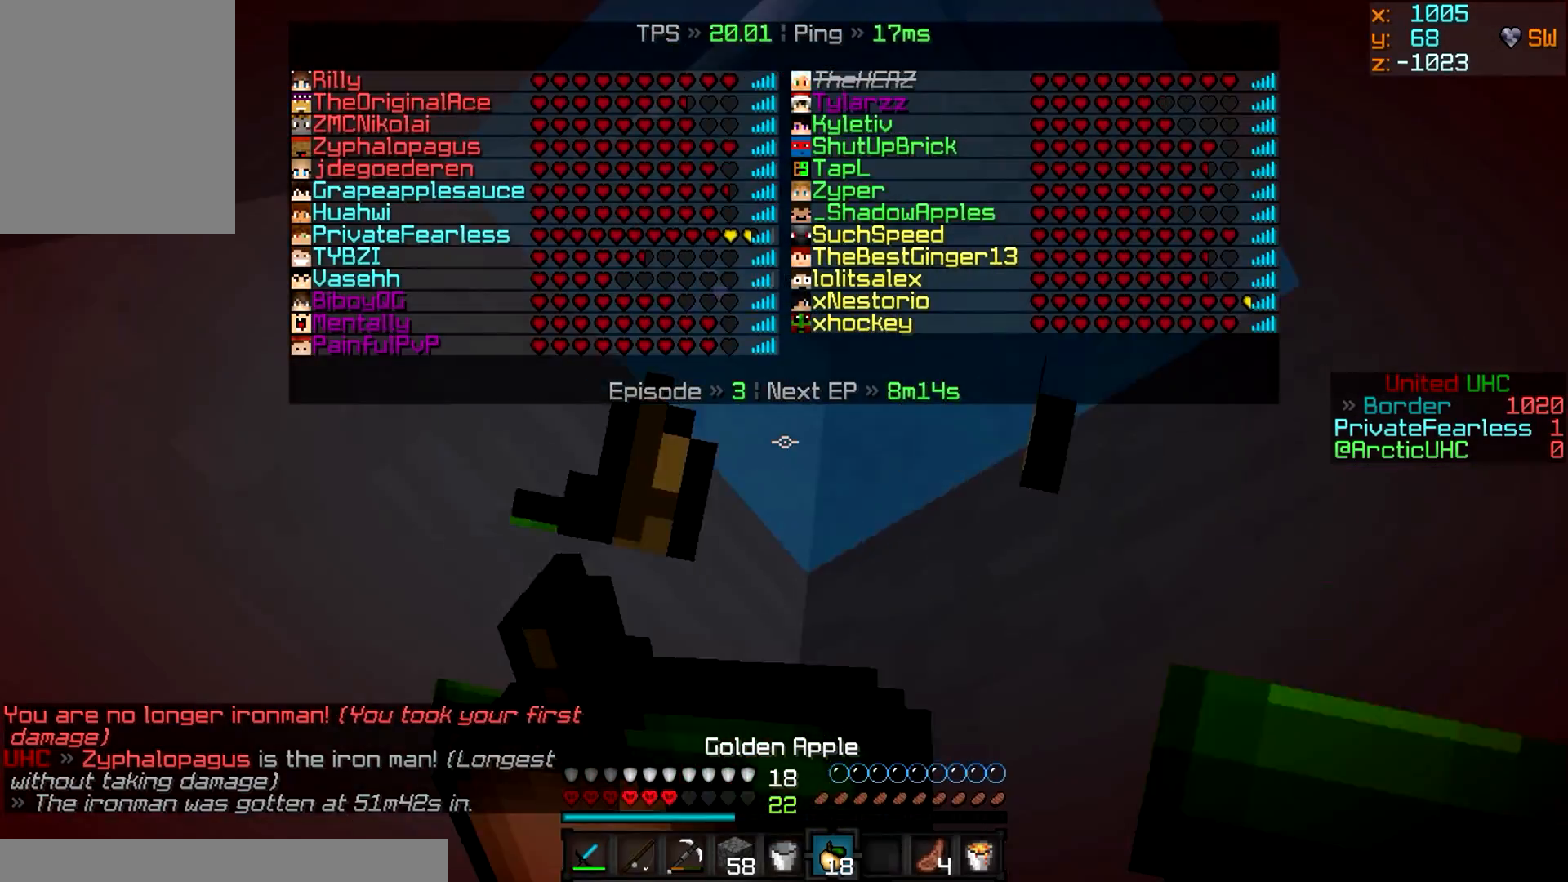
{"keys": [], "mouse": ["right"], "events": []}
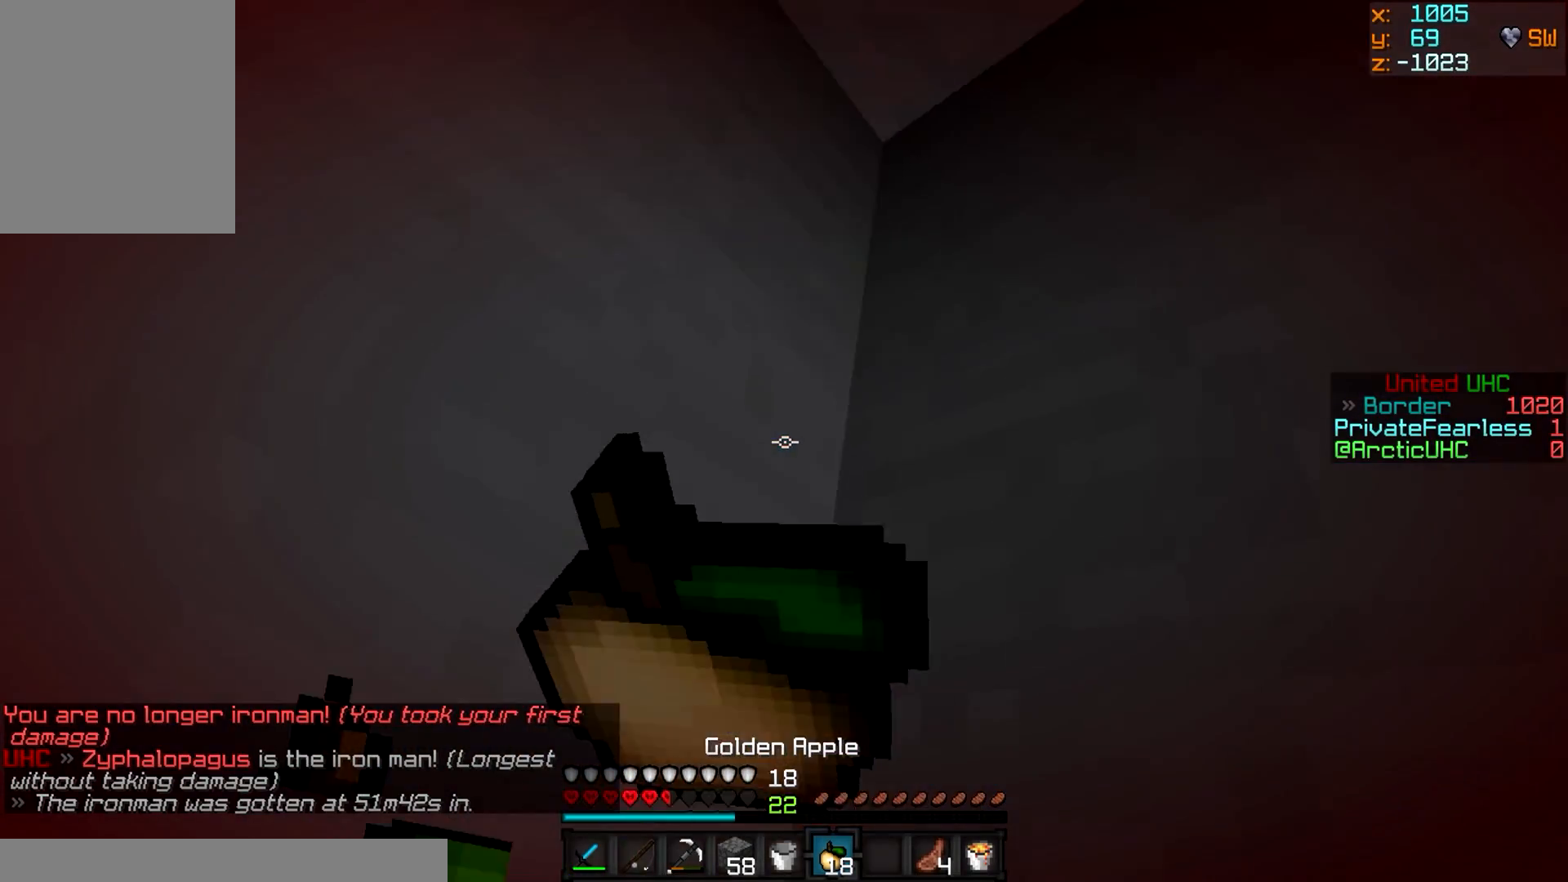
{"keys": [], "mouse": ["right"], "events": [[217, "a", "down"], [350, "a", "up"]]}